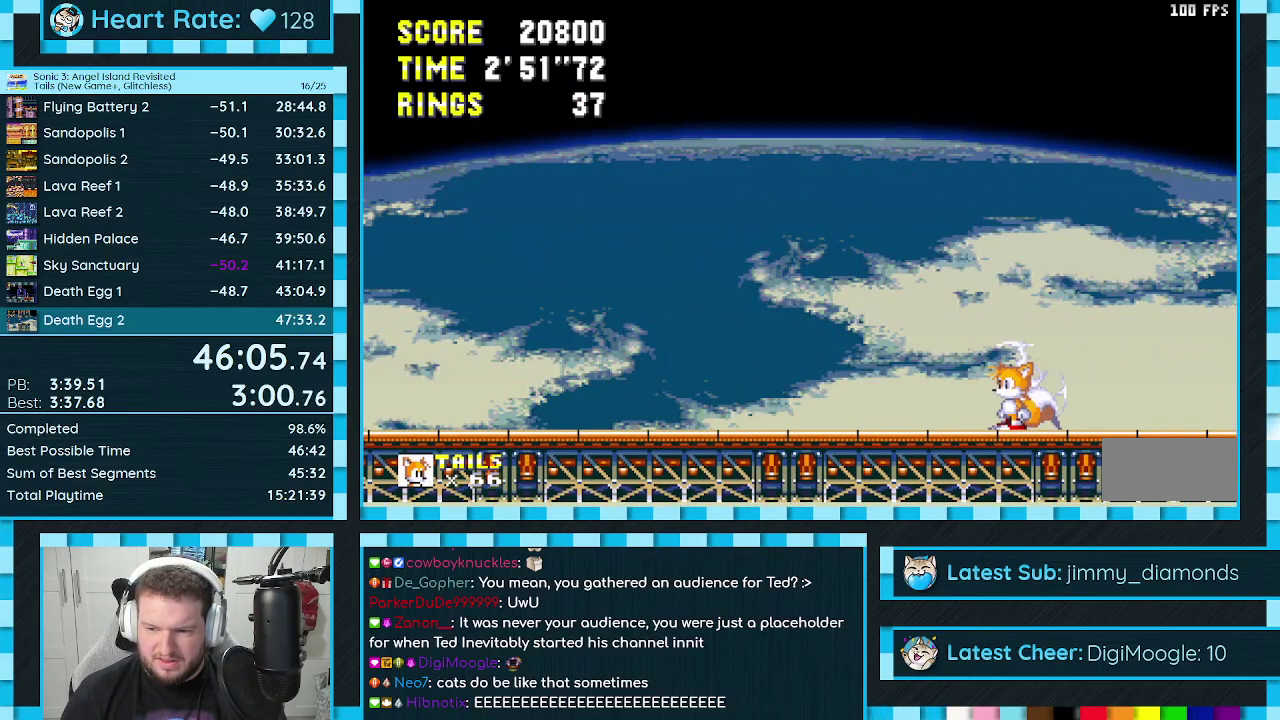
Gameplay with a controller (Xbox layout); each line is a JSON object with the inputs held at the frame after it. "events" lists button and stick changes between this image and that frame as [ms after this image, input, new state], when the widget could be followed in between. Not read: L2 L3 R2 R3.
{"buttons": [], "events": [[67, "DPAD_LEFT", "down"], [217, "DPAD_LEFT", "up"]]}
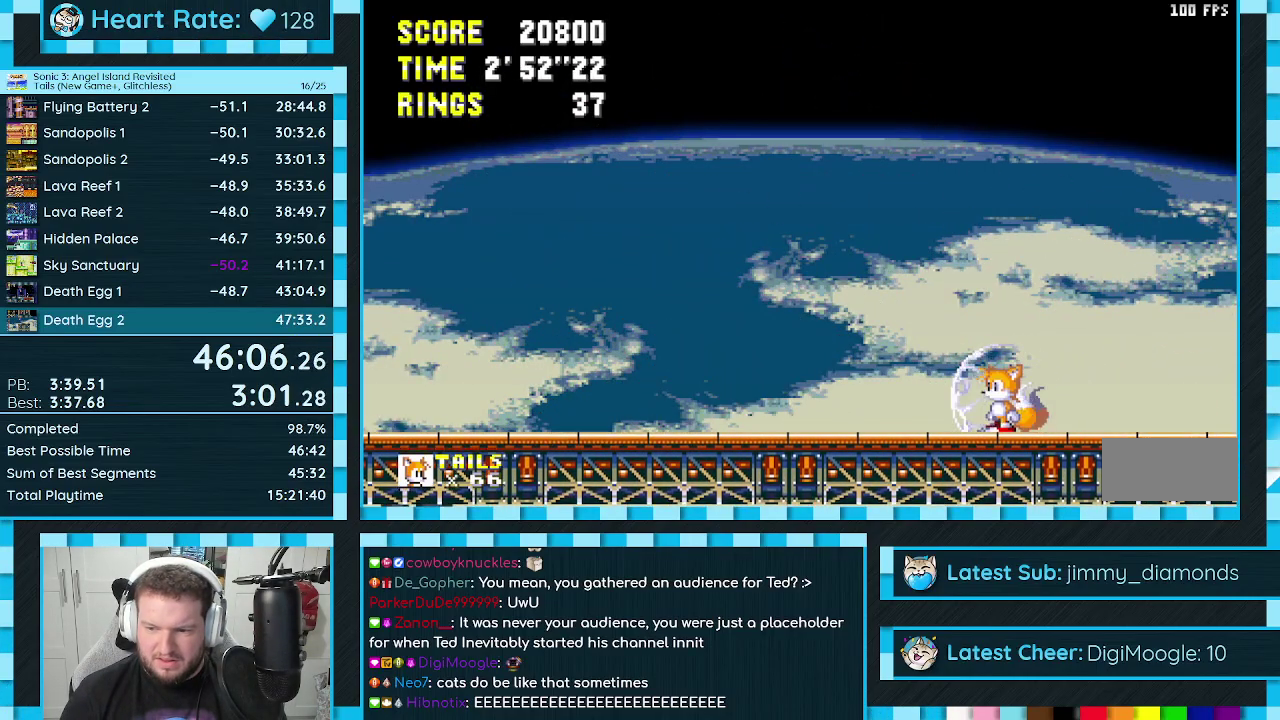
{"buttons": [], "events": []}
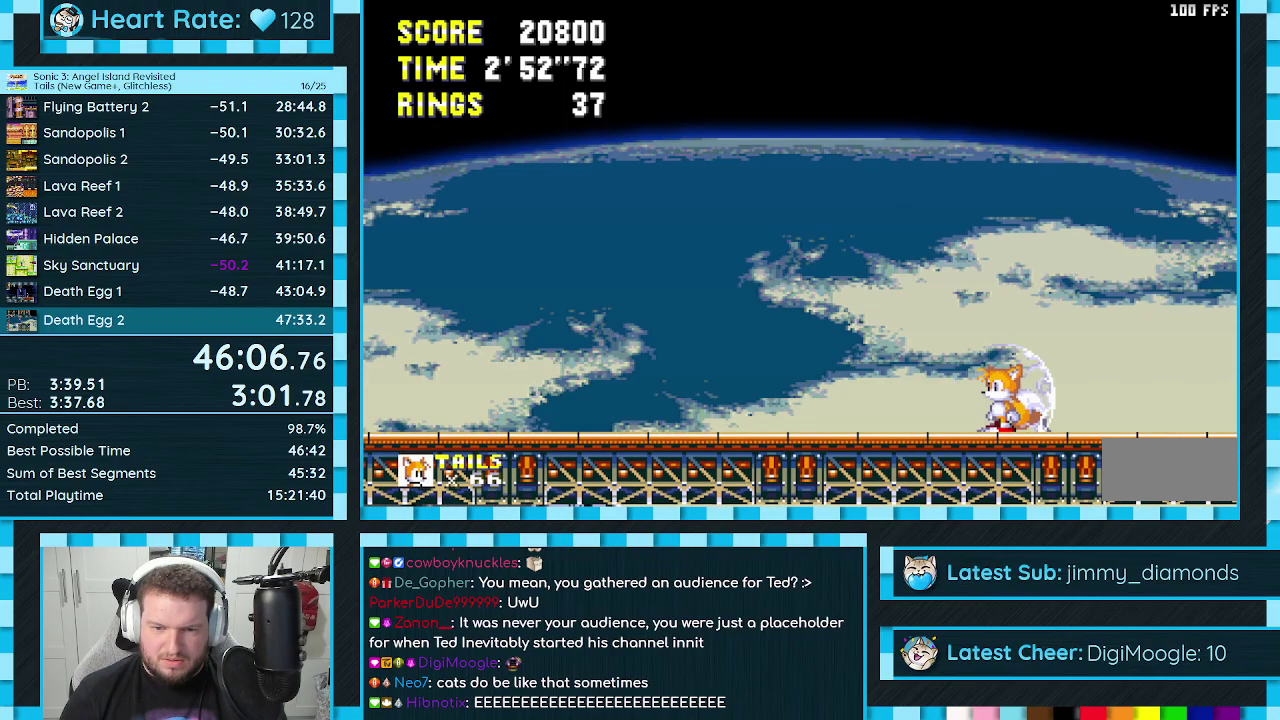
{"buttons": [], "events": [[250, "DPAD_LEFT", "down"], [433, "DPAD_LEFT", "up"]]}
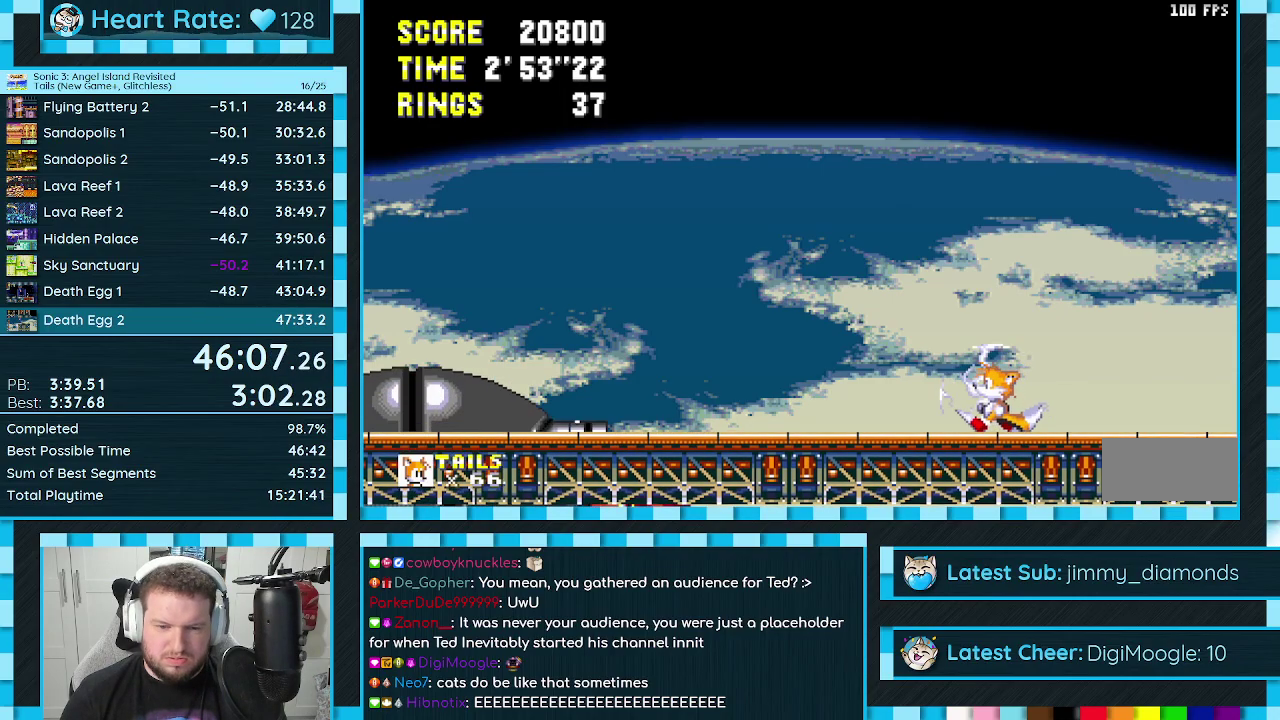
{"buttons": ["DPAD_LEFT"], "events": [[317, "DPAD_LEFT", "down"]]}
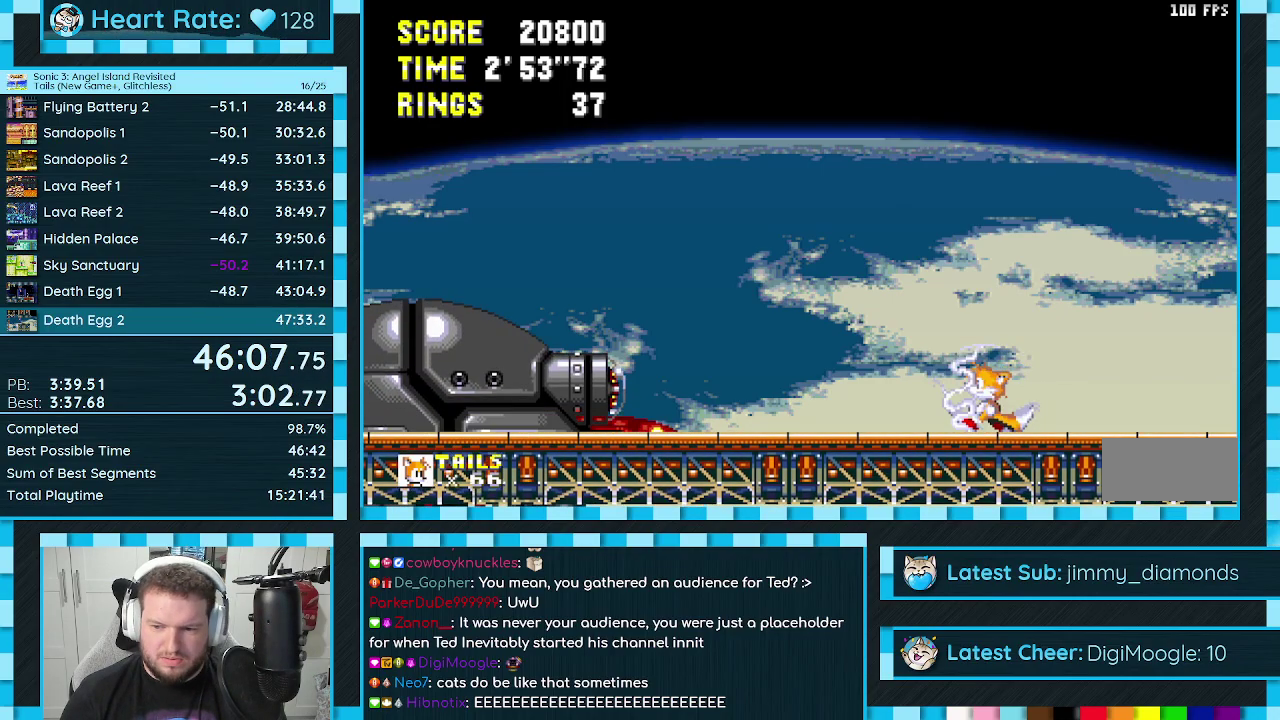
{"buttons": [], "events": [[33, "DPAD_LEFT", "up"]]}
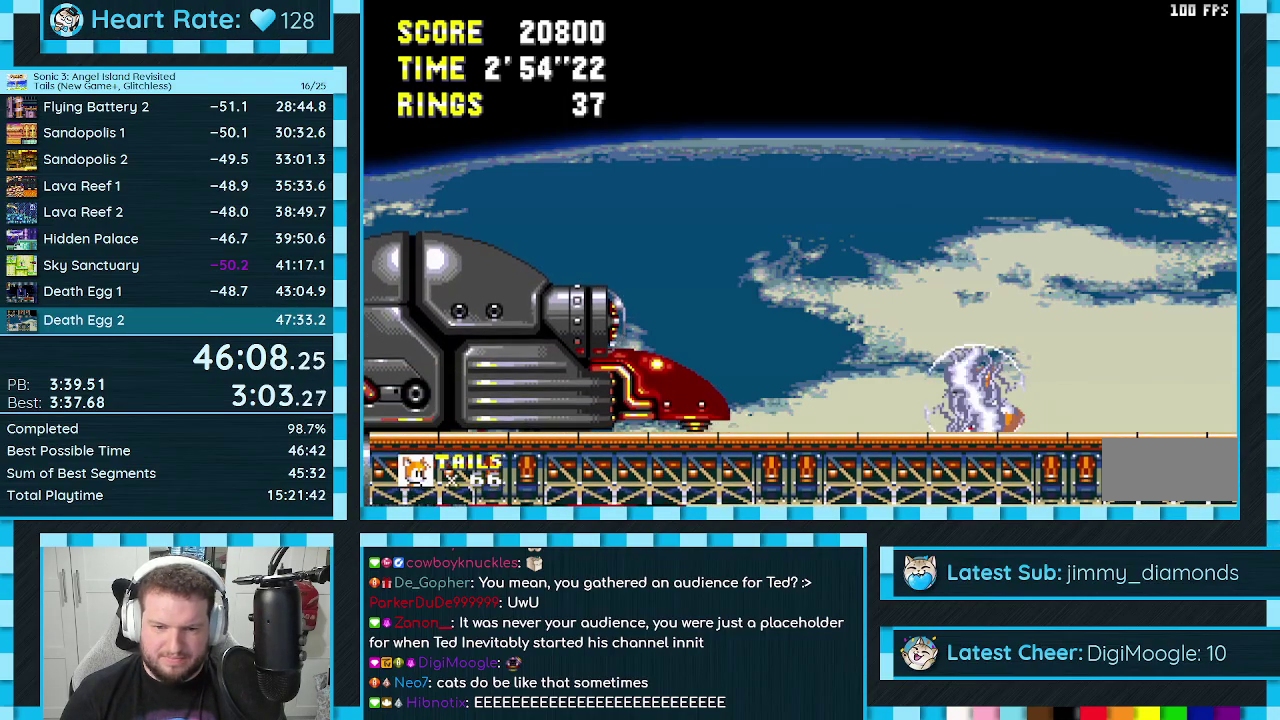
{"buttons": [], "events": [[67, "DPAD_LEFT", "down"], [217, "DPAD_LEFT", "up"]]}
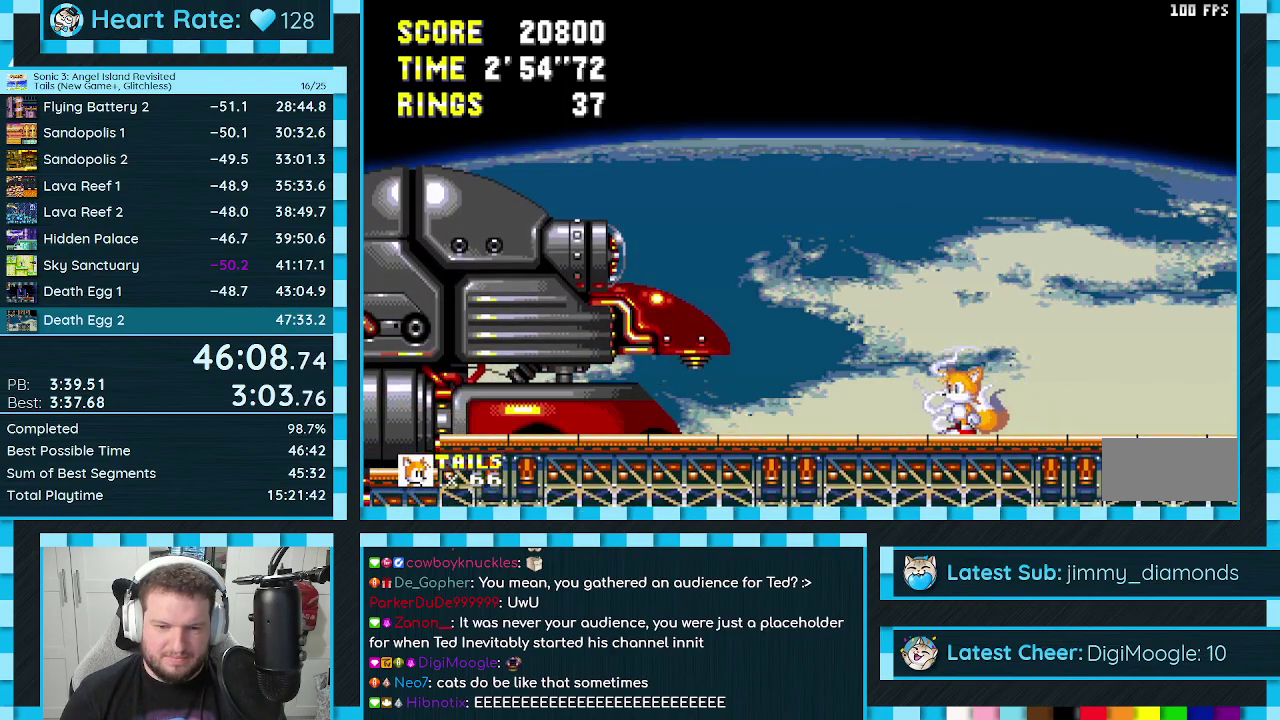
{"buttons": ["DPAD_LEFT"], "events": [[83, "DPAD_LEFT", "down"], [317, "DPAD_LEFT", "up"], [417, "DPAD_LEFT", "down"]]}
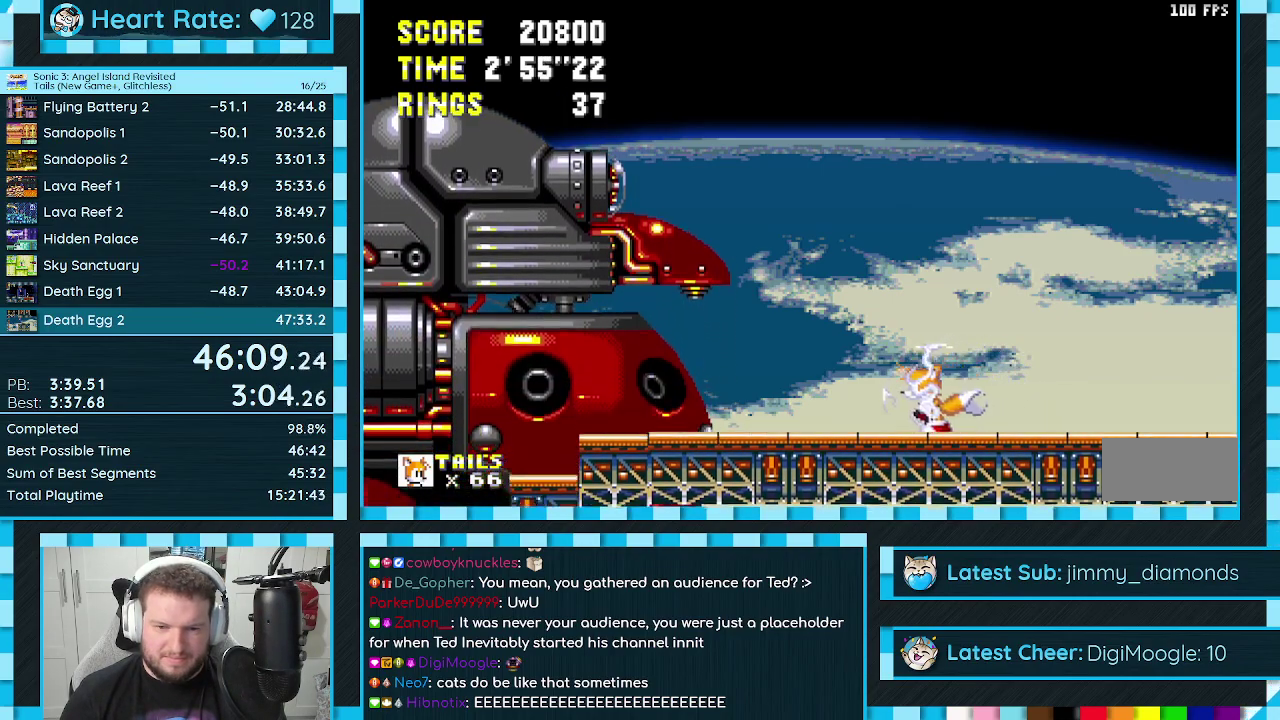
{"buttons": ["A", "DPAD_LEFT"], "events": [[467, "A", "down"]]}
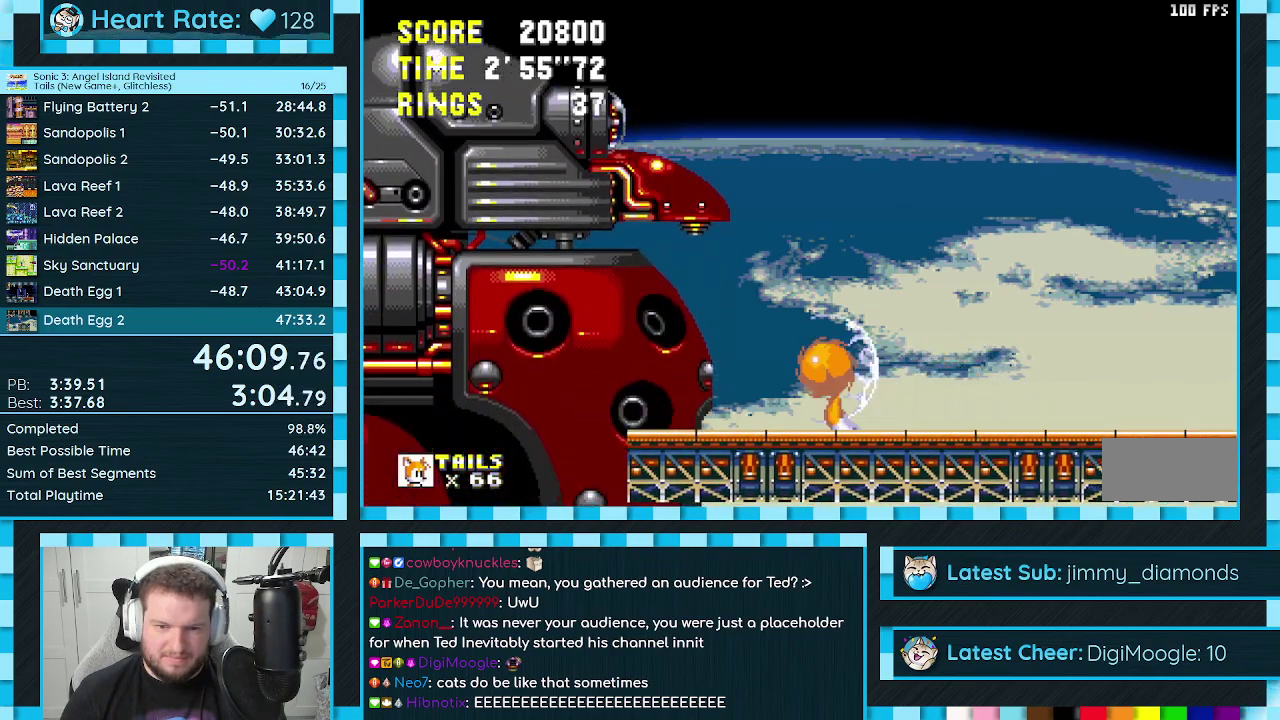
{"buttons": ["DPAD_LEFT"], "events": [[133, "DPAD_LEFT", "up"], [183, "A", "up"], [217, "DPAD_RIGHT", "down"], [417, "DPAD_RIGHT", "up"], [500, "DPAD_LEFT", "down"]]}
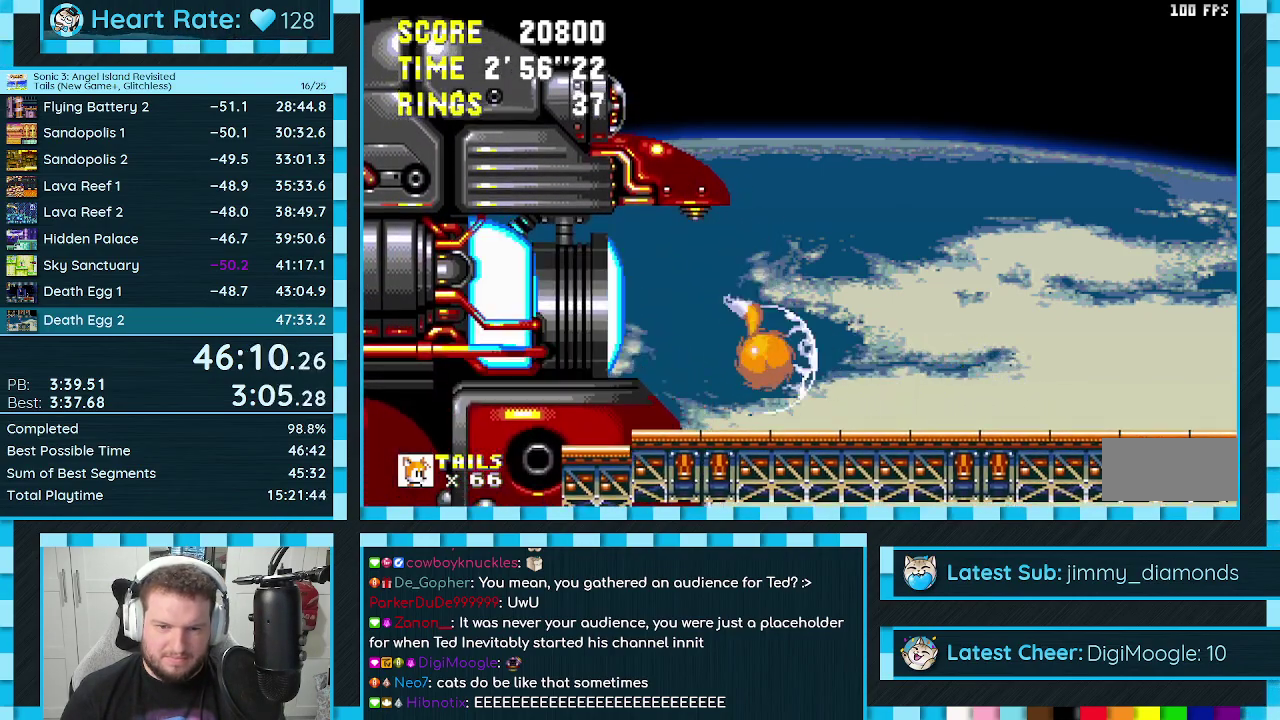
{"buttons": ["DPAD_LEFT"], "events": [[300, "A", "down"], [350, "A", "up"]]}
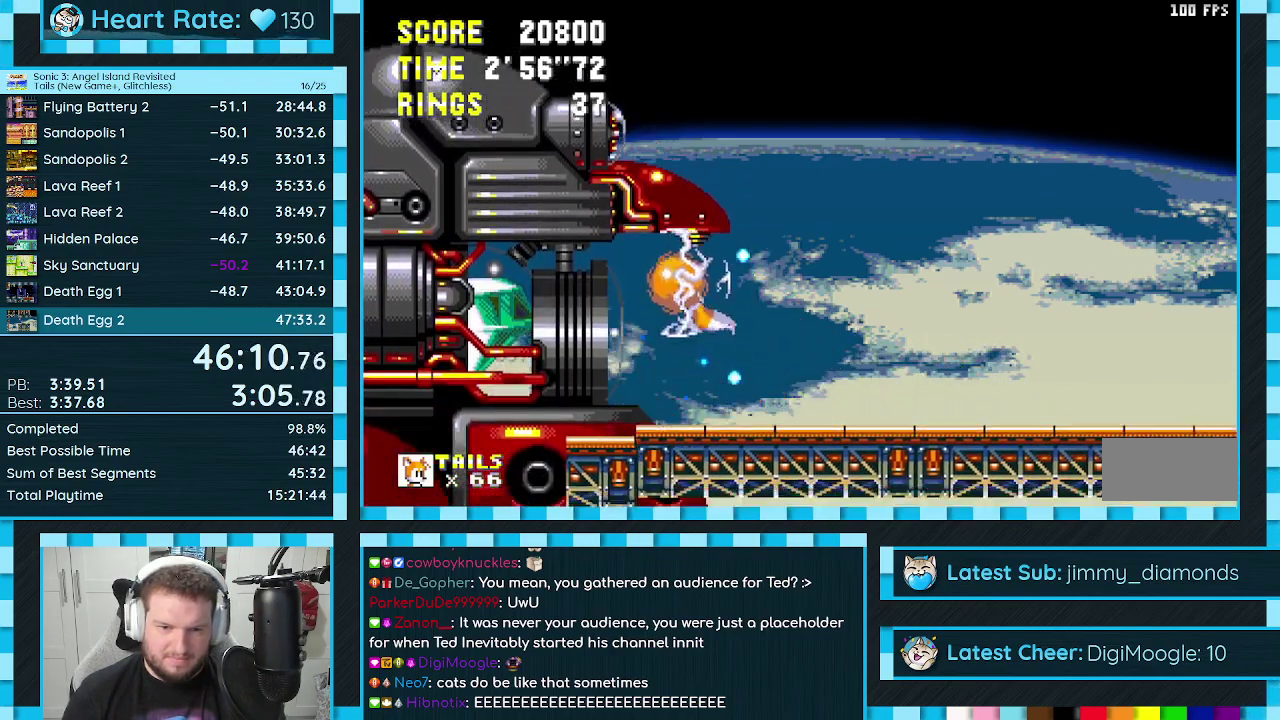
{"buttons": ["DPAD_LEFT"], "events": []}
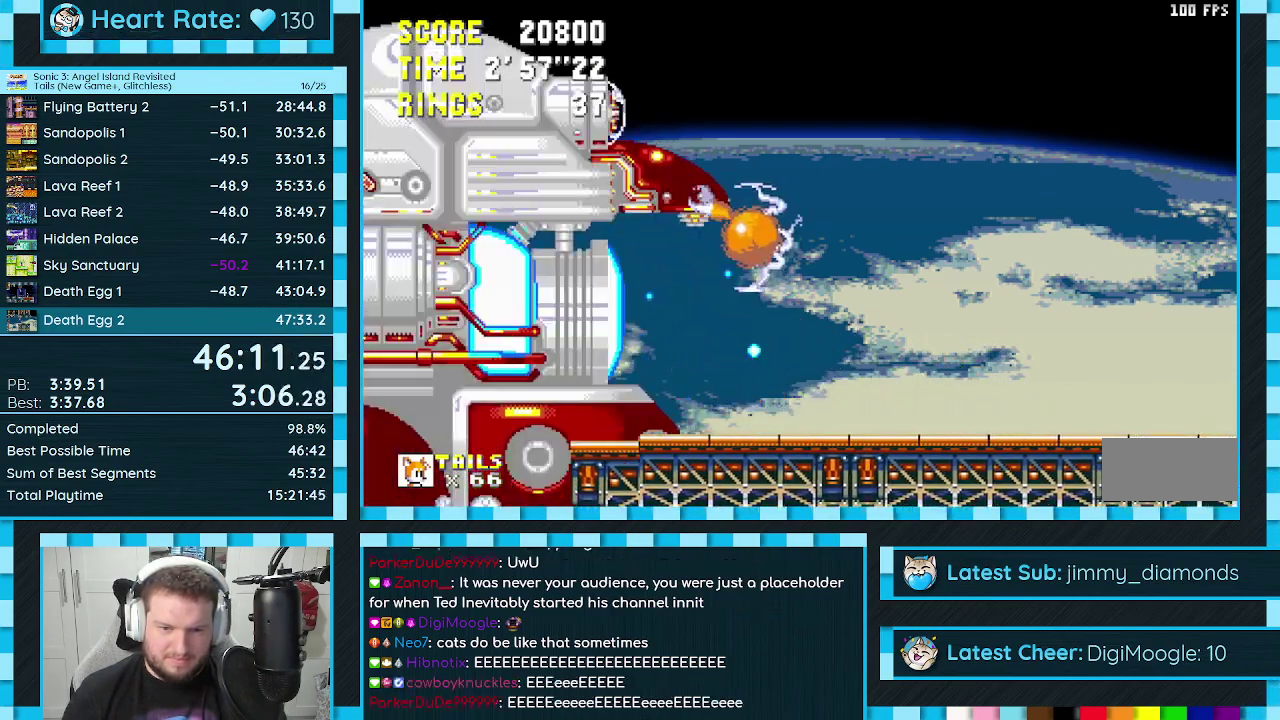
{"buttons": ["DPAD_LEFT"], "events": []}
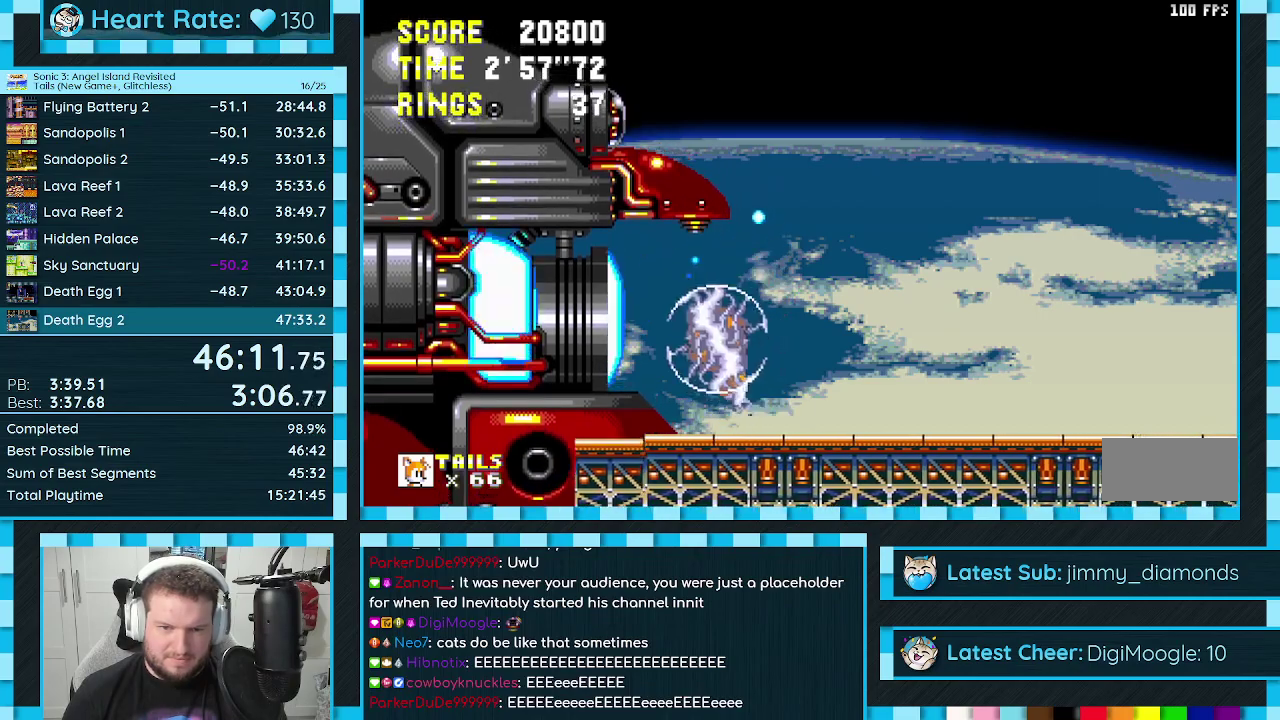
{"buttons": [], "events": [[417, "DPAD_LEFT", "up"]]}
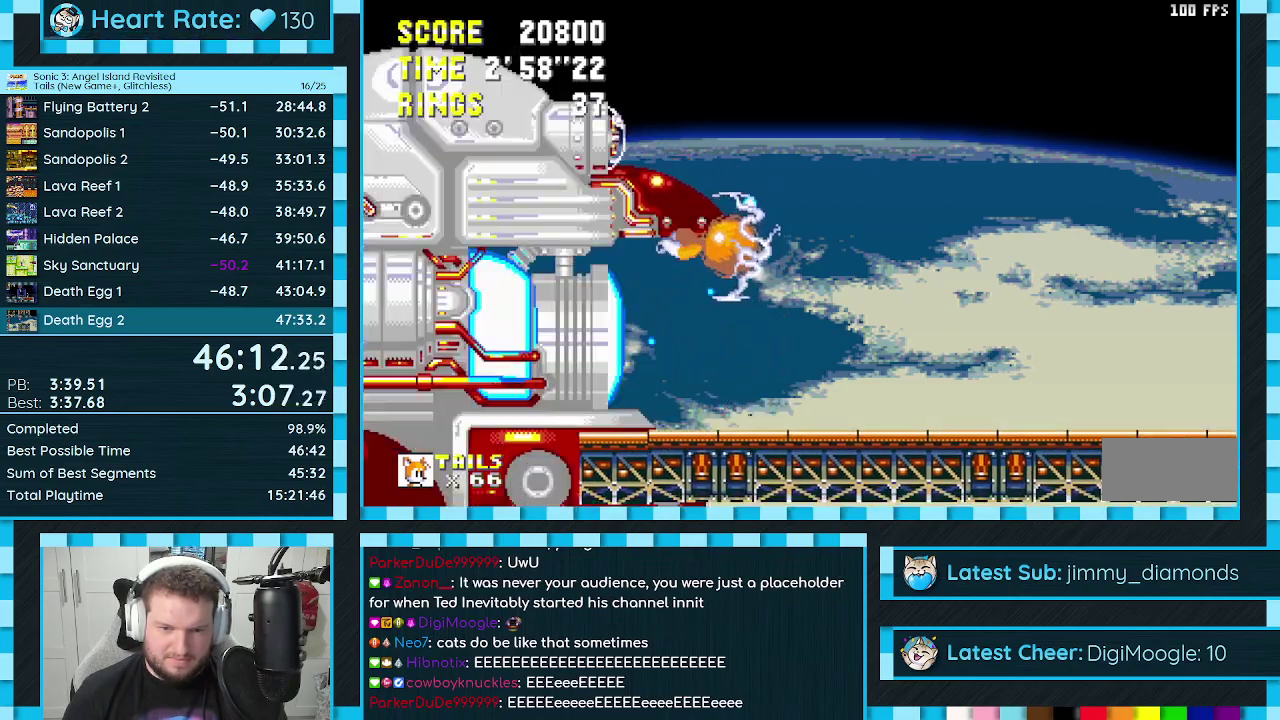
{"buttons": ["A", "DPAD_LEFT"], "events": [[83, "DPAD_LEFT", "down"], [467, "A", "down"]]}
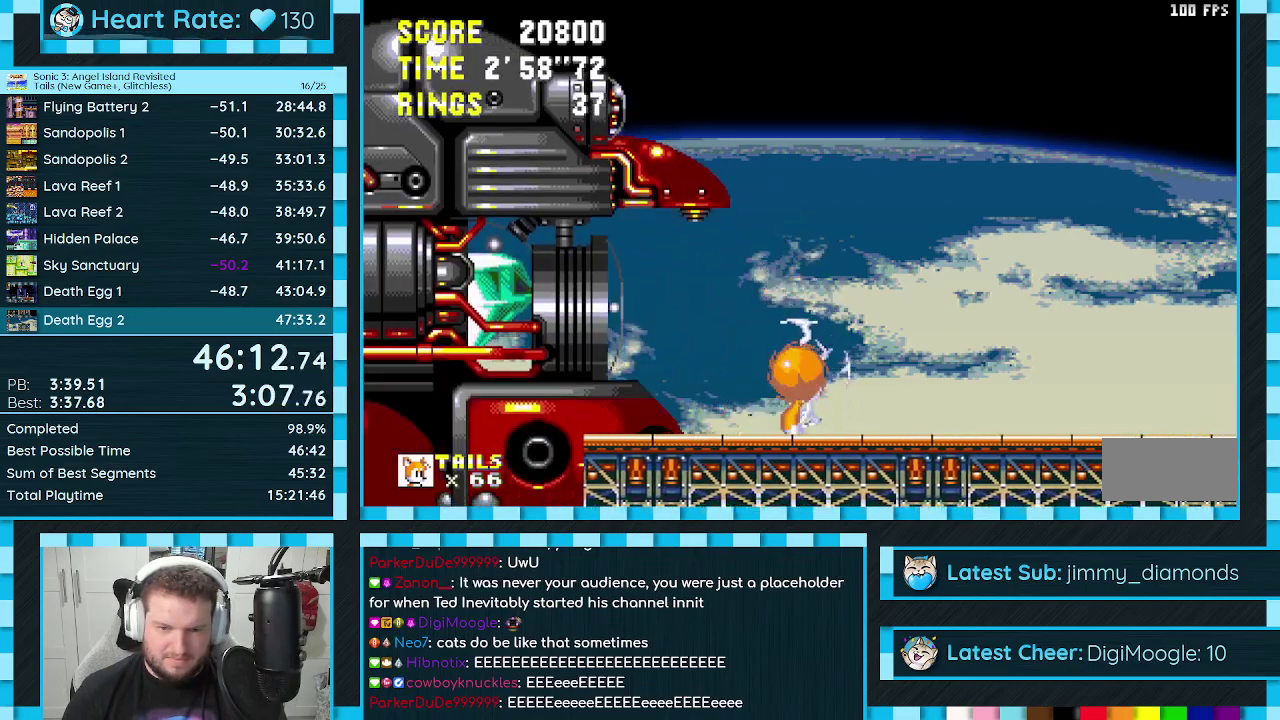
{"buttons": ["DPAD_LEFT"], "events": [[133, "A", "up"], [317, "DPAD_LEFT", "up"], [500, "DPAD_LEFT", "down"]]}
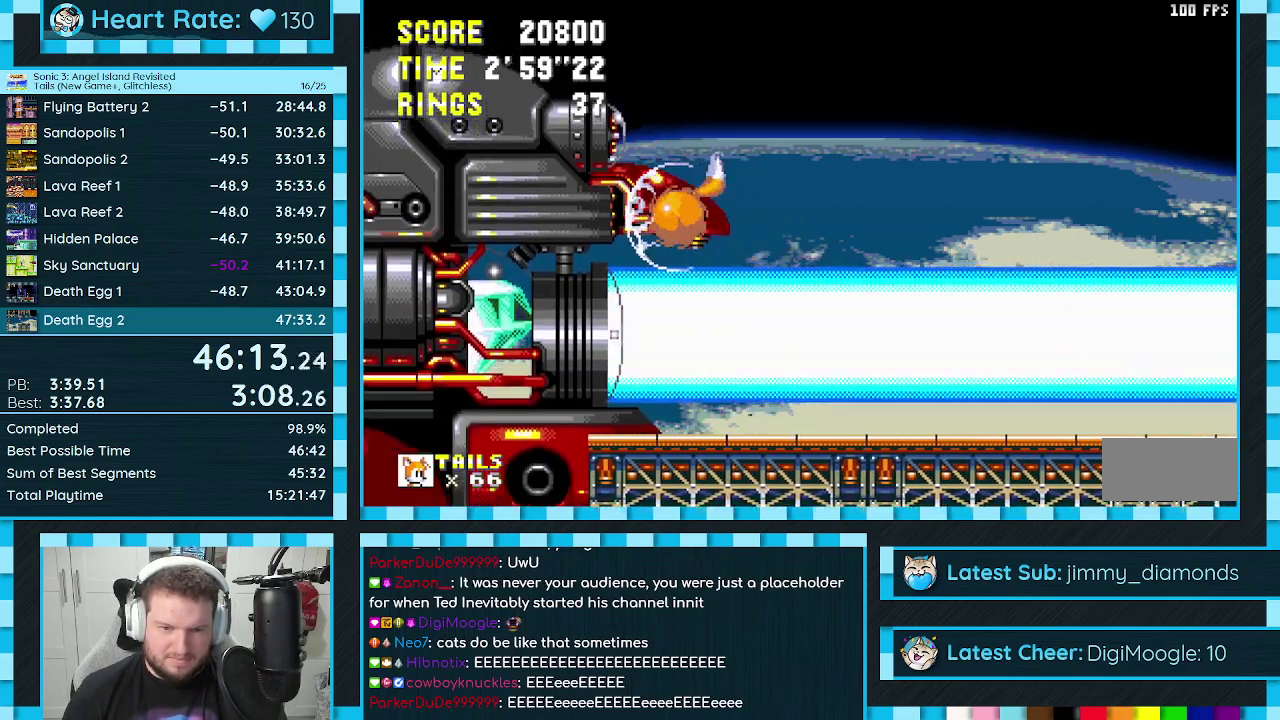
{"buttons": ["DPAD_LEFT"], "events": []}
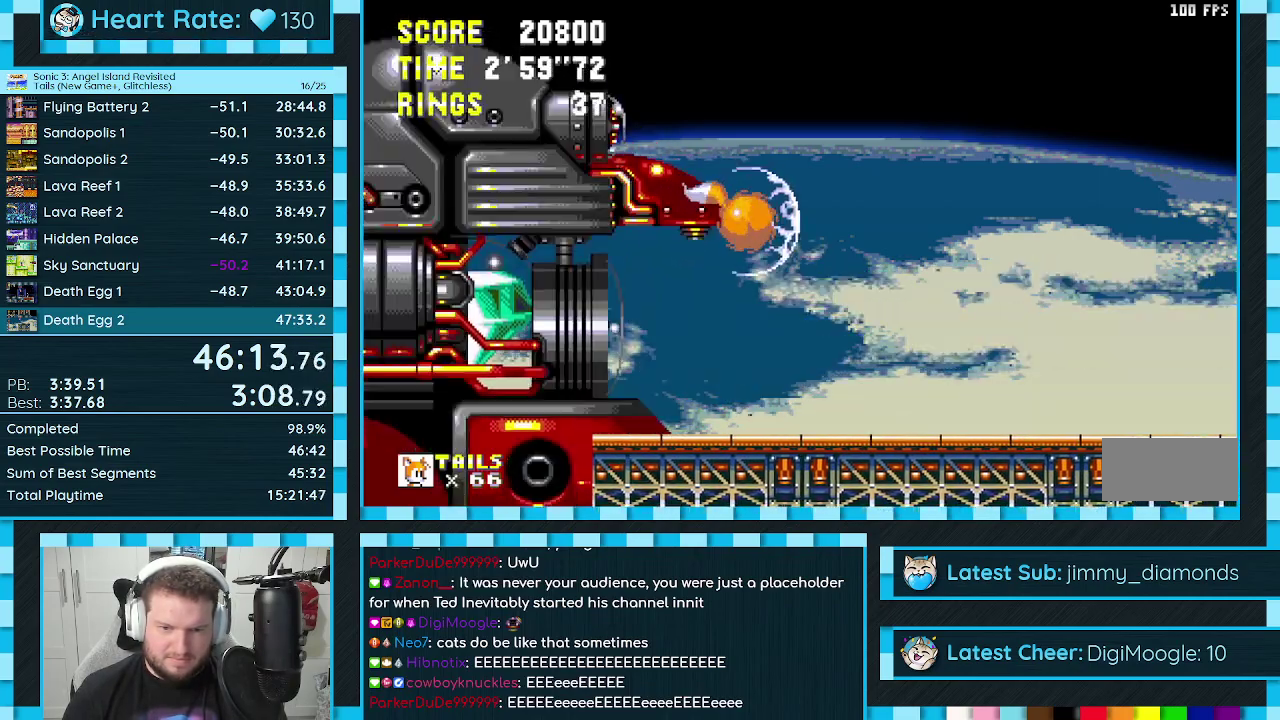
{"buttons": ["DPAD_LEFT"], "events": [[433, "A", "down"], [500, "A", "up"]]}
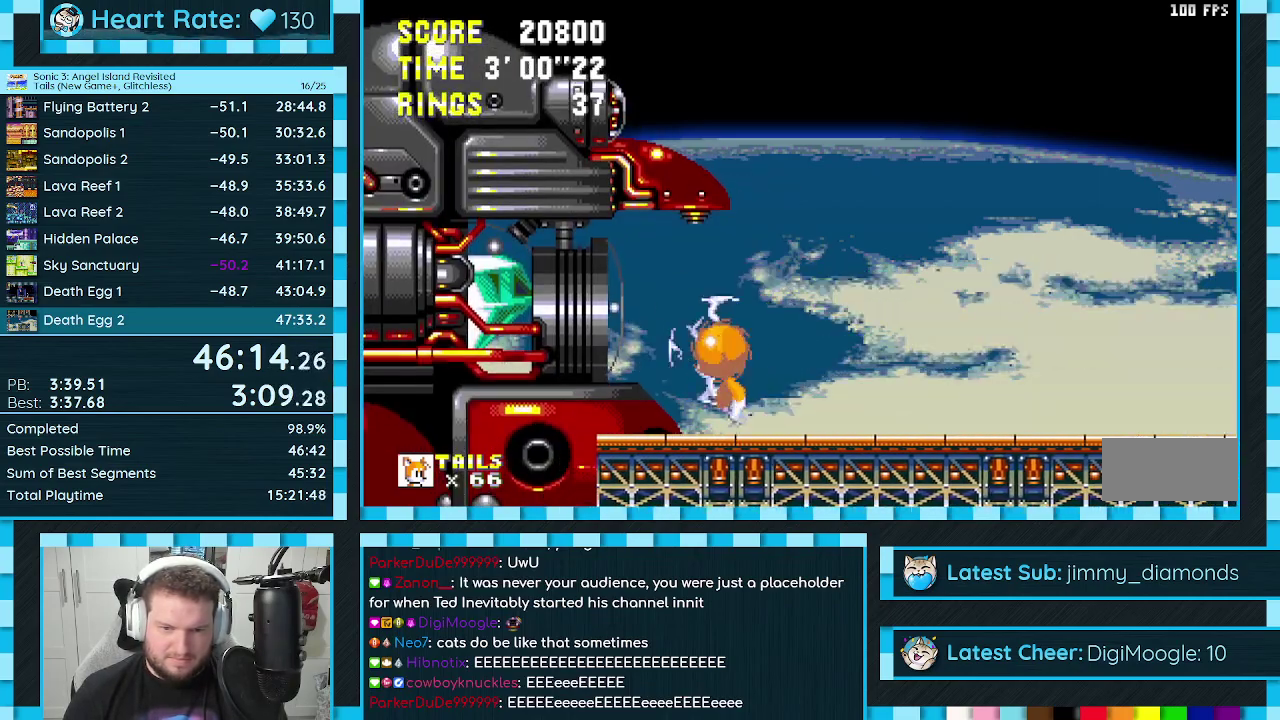
{"buttons": ["DPAD_RIGHT"], "events": [[267, "DPAD_LEFT", "up"], [350, "DPAD_RIGHT", "down"]]}
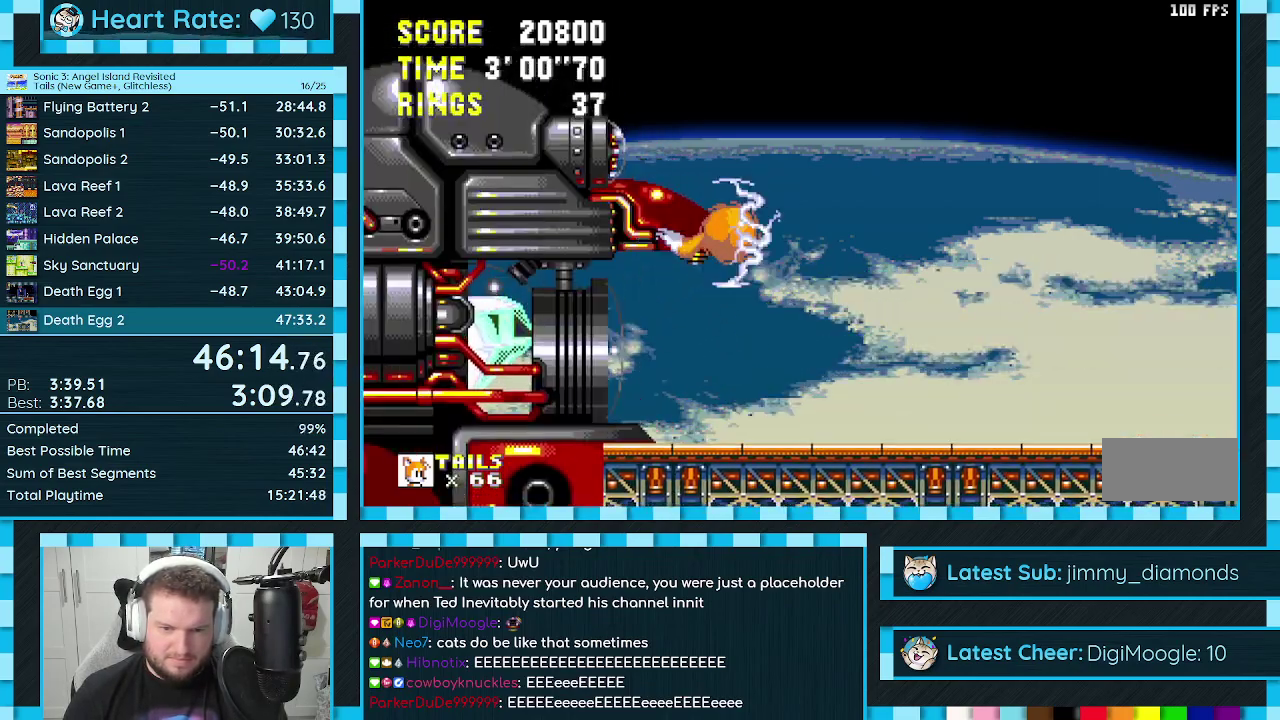
{"buttons": ["DPAD_LEFT"], "events": [[133, "DPAD_RIGHT", "up"], [300, "DPAD_LEFT", "down"]]}
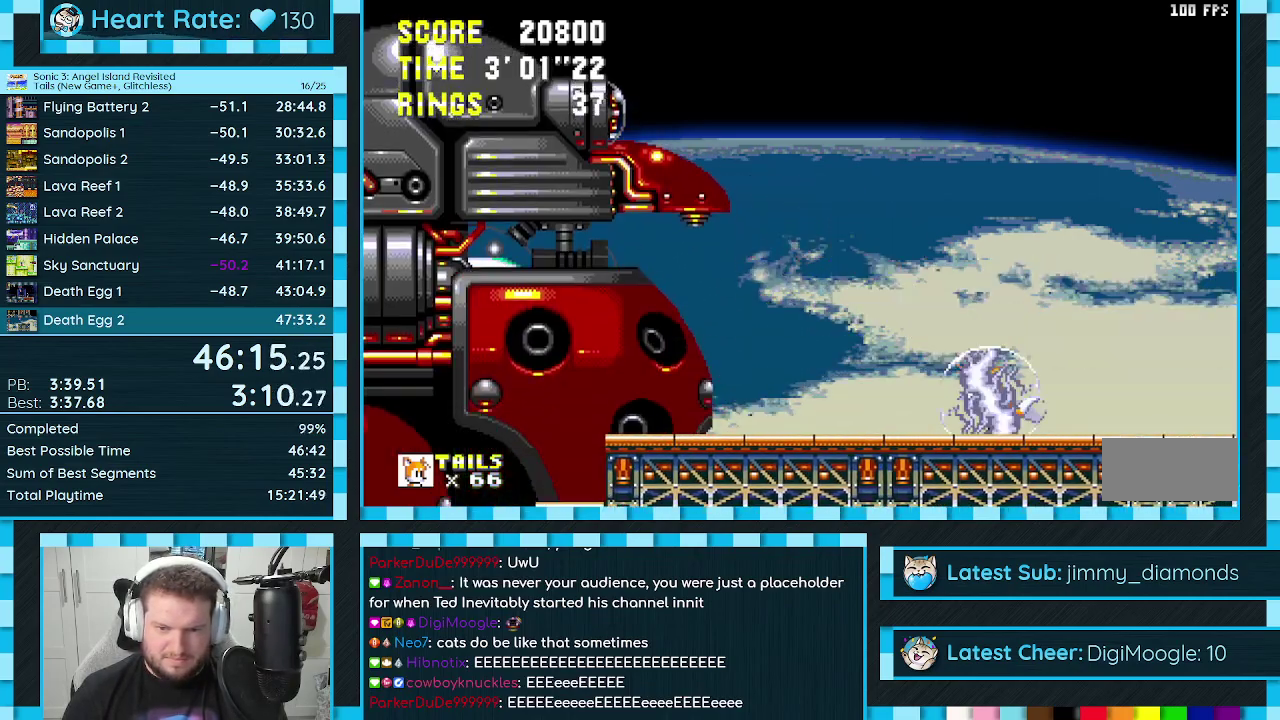
{"buttons": ["A", "DPAD_LEFT"], "events": [[267, "A", "down"]]}
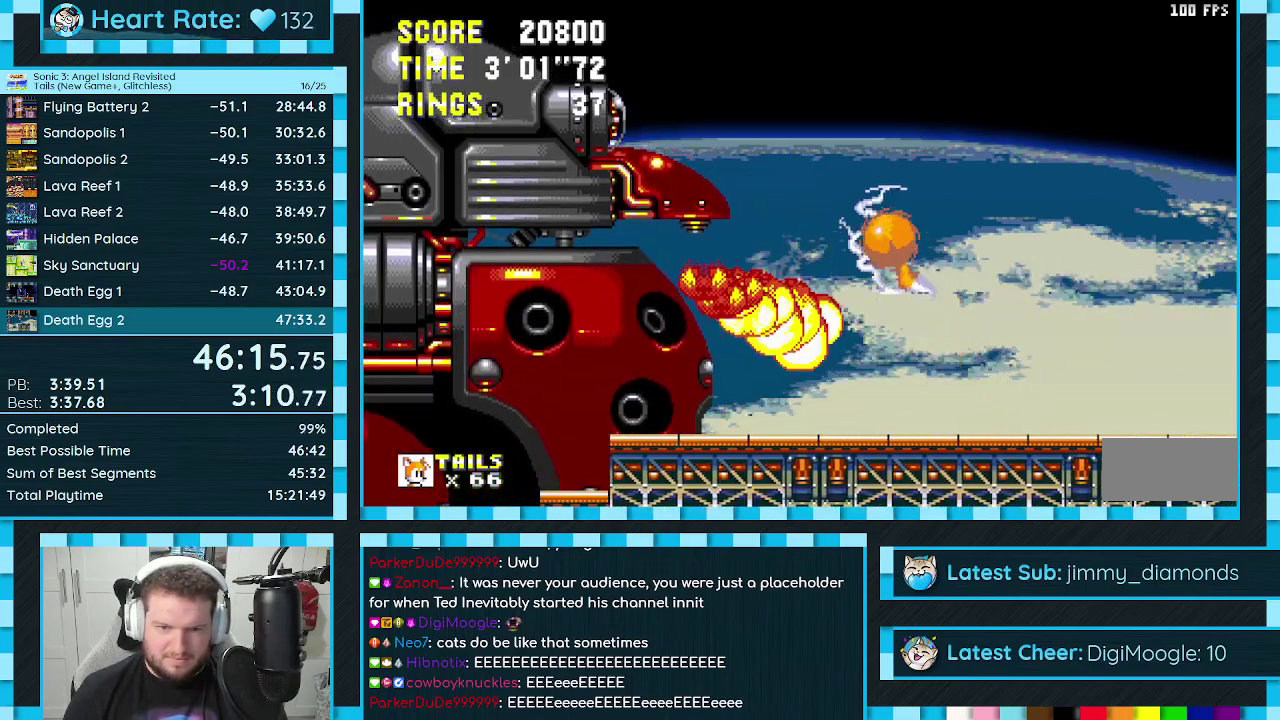
{"buttons": [], "events": [[133, "A", "up"], [267, "DPAD_LEFT", "up"]]}
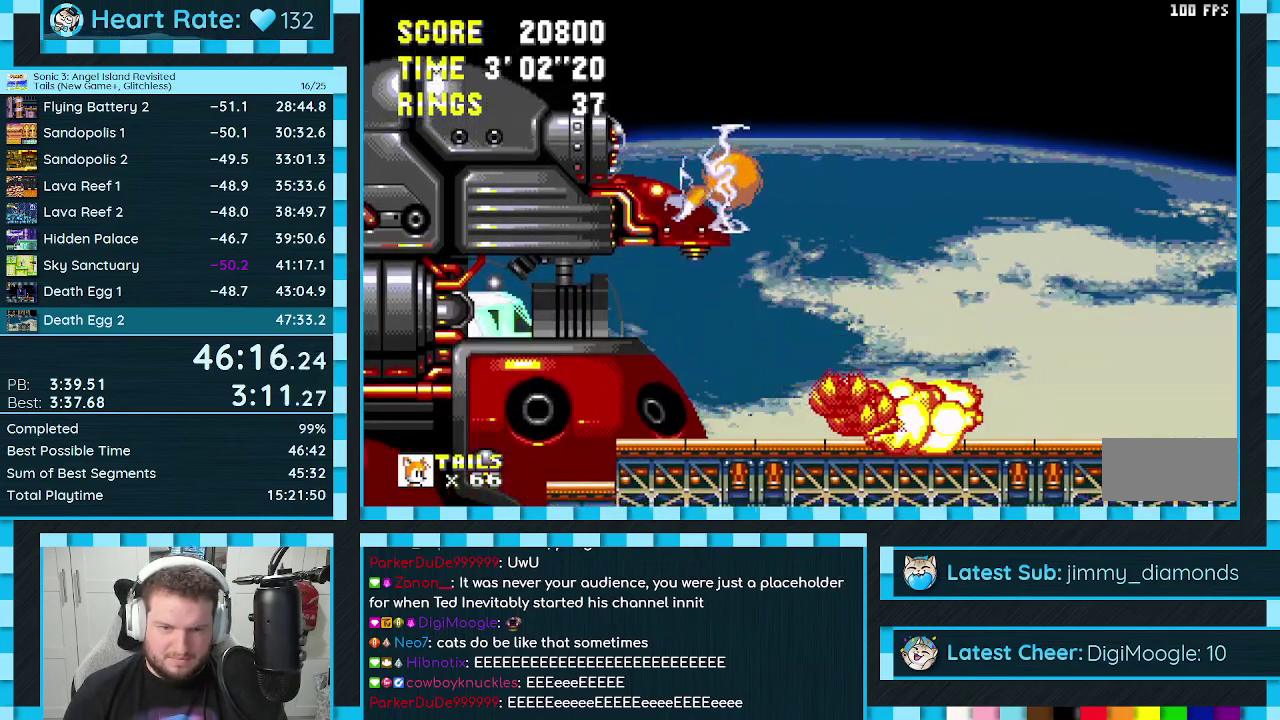
{"buttons": ["DPAD_LEFT"], "events": [[33, "DPAD_LEFT", "down"], [217, "DPAD_LEFT", "up"], [417, "DPAD_LEFT", "down"]]}
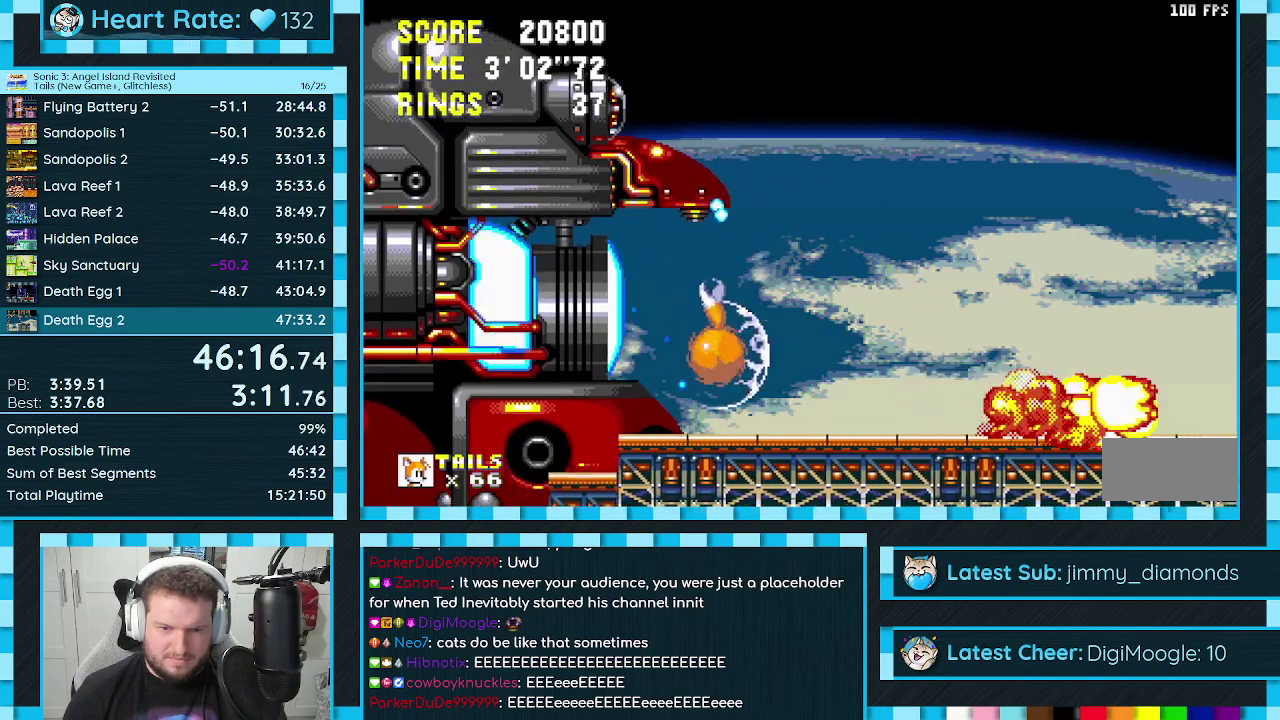
{"buttons": ["DPAD_LEFT"], "events": [[117, "A", "down"], [183, "A", "up"]]}
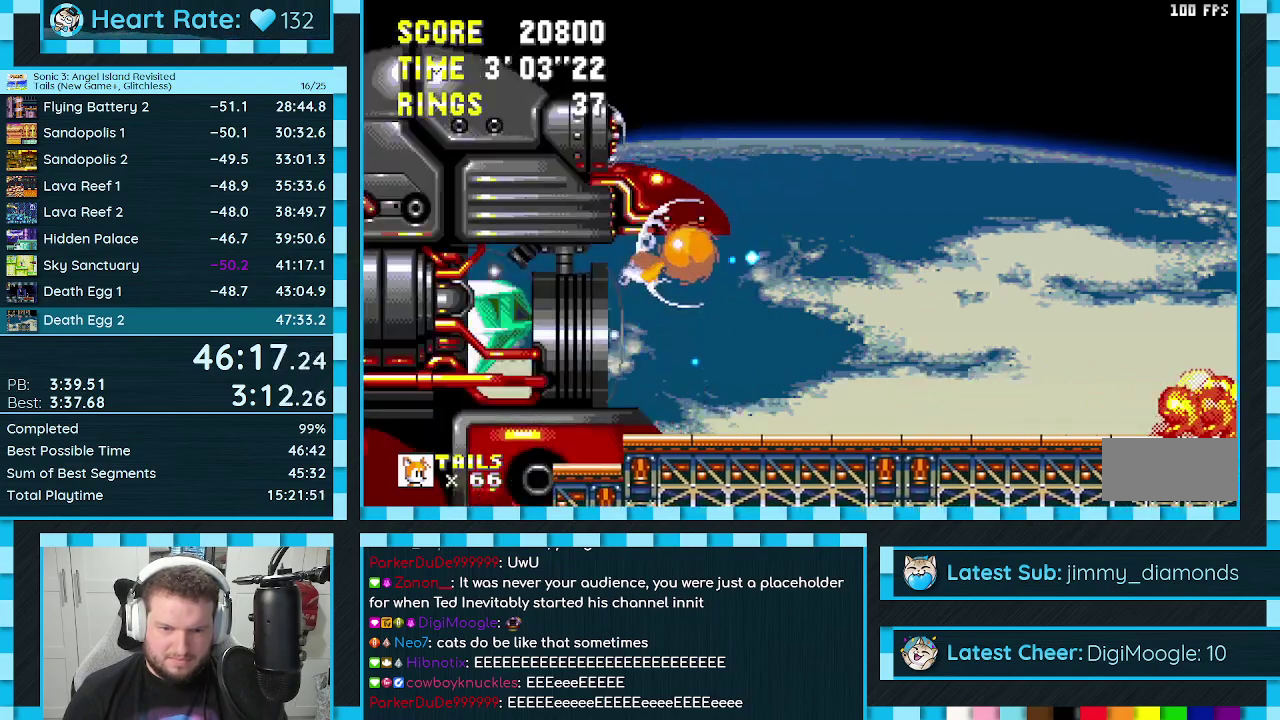
{"buttons": ["DPAD_LEFT"], "events": []}
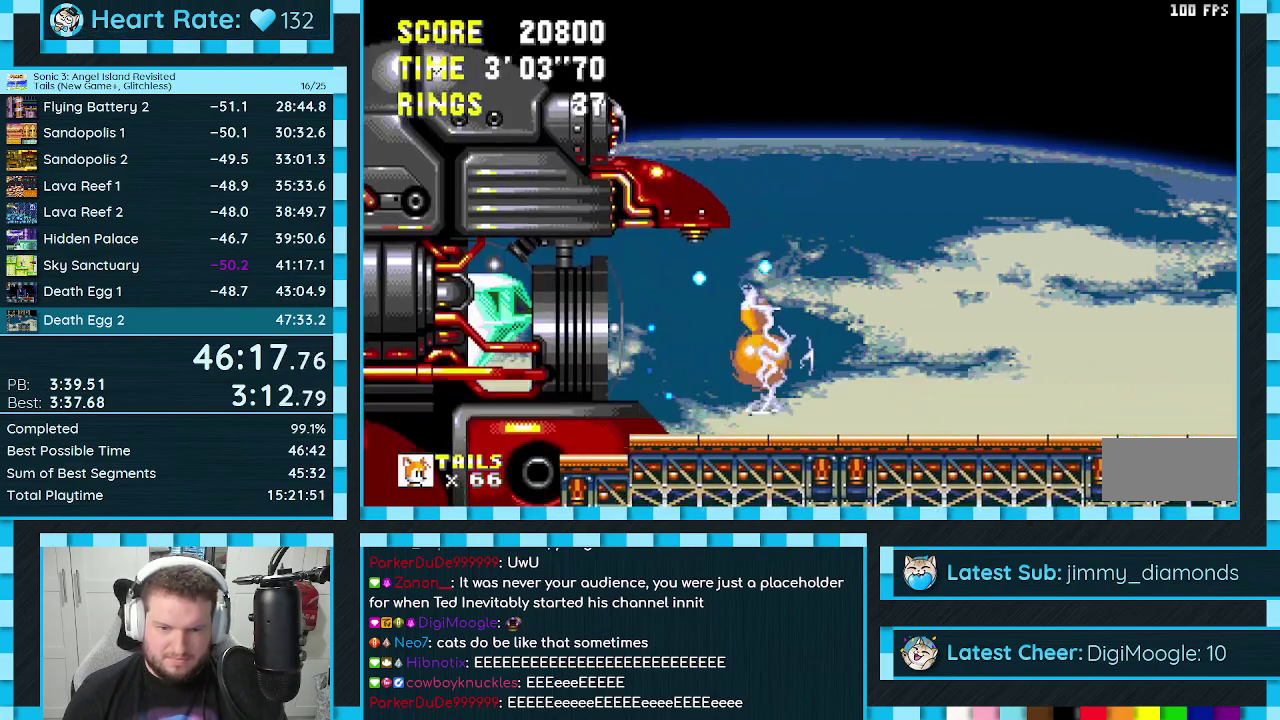
{"buttons": ["DPAD_LEFT"], "events": [[133, "A", "down"], [183, "A", "up"]]}
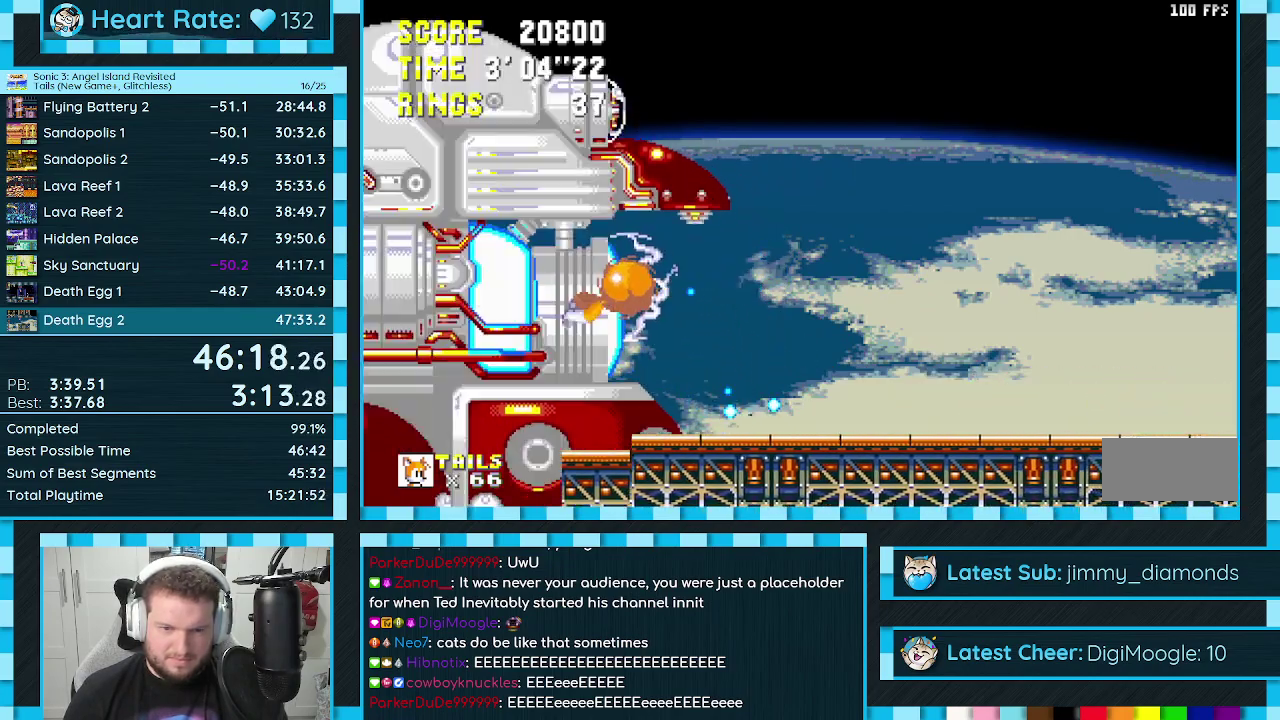
{"buttons": ["DPAD_LEFT"], "events": [[117, "DPAD_LEFT", "up"], [300, "DPAD_LEFT", "down"]]}